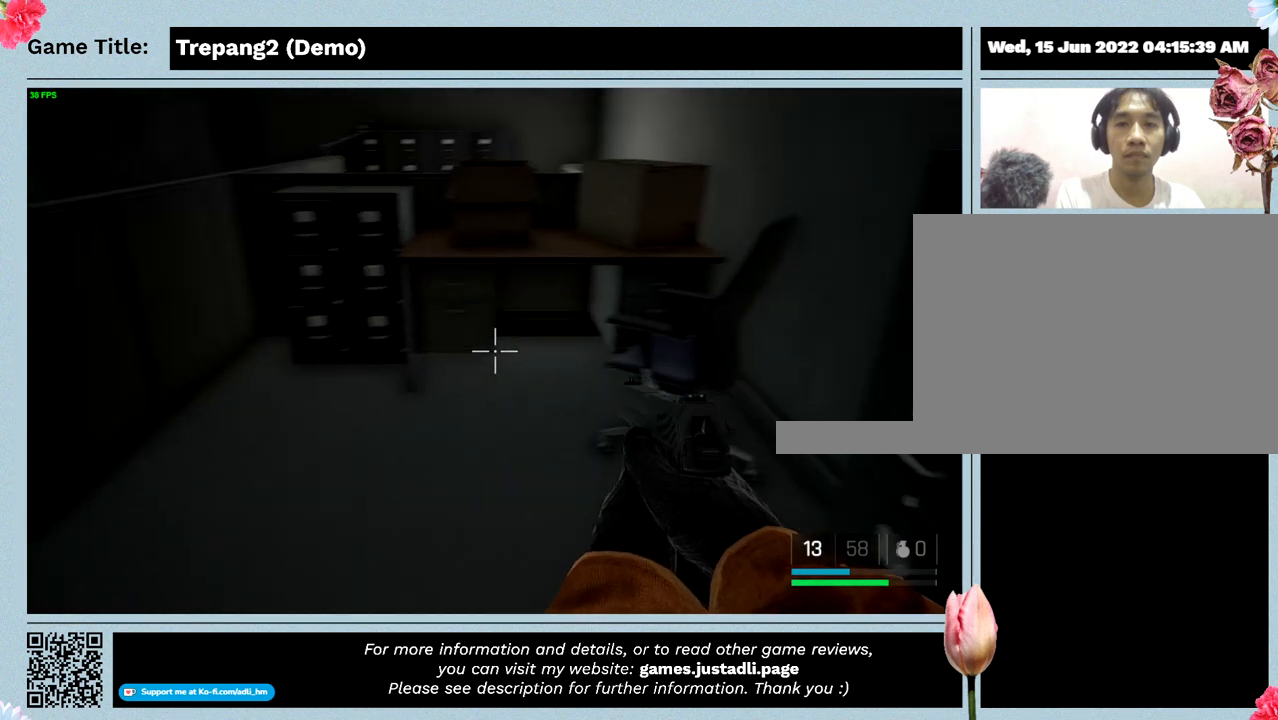
Gameplay with keyboard and mouse; each line is a JSON object with the keys and mouse buttons held at the frame after it. "events" lists presses ("down") and releases ("up") of "0", "1", "2", "3", "4", "5", "6", "7", "8", "9", "a", "alt", "b", "c", "caps_lock", "ctrl", "d", "down", "e", "escape", "f", "f1", "f2", "f3", "f4", "g", "h", "i", "j", "k", "l", "left", "m", "n", "o", "p", "q", "r", "return", "right", "s", "shift", "space", "t", "tab", "tilde", "u", "up", "v", "w", "x", "y", "z", "mouse_left", "mouse_wheel" and "mouse_right" between this image and that frame as [ms after this image, input, new state], when the widget could be followed in between. "mouse_left", "mouse_wheel", "mouse_right" = the "left", "wheel", "right" buttons of the "mouse" list. No other keys are recorded. "wheel" means that the mouse wheel is clicked or scrolled. Mouse movement is not recorded.
{"keys": [], "mouse": [], "events": []}
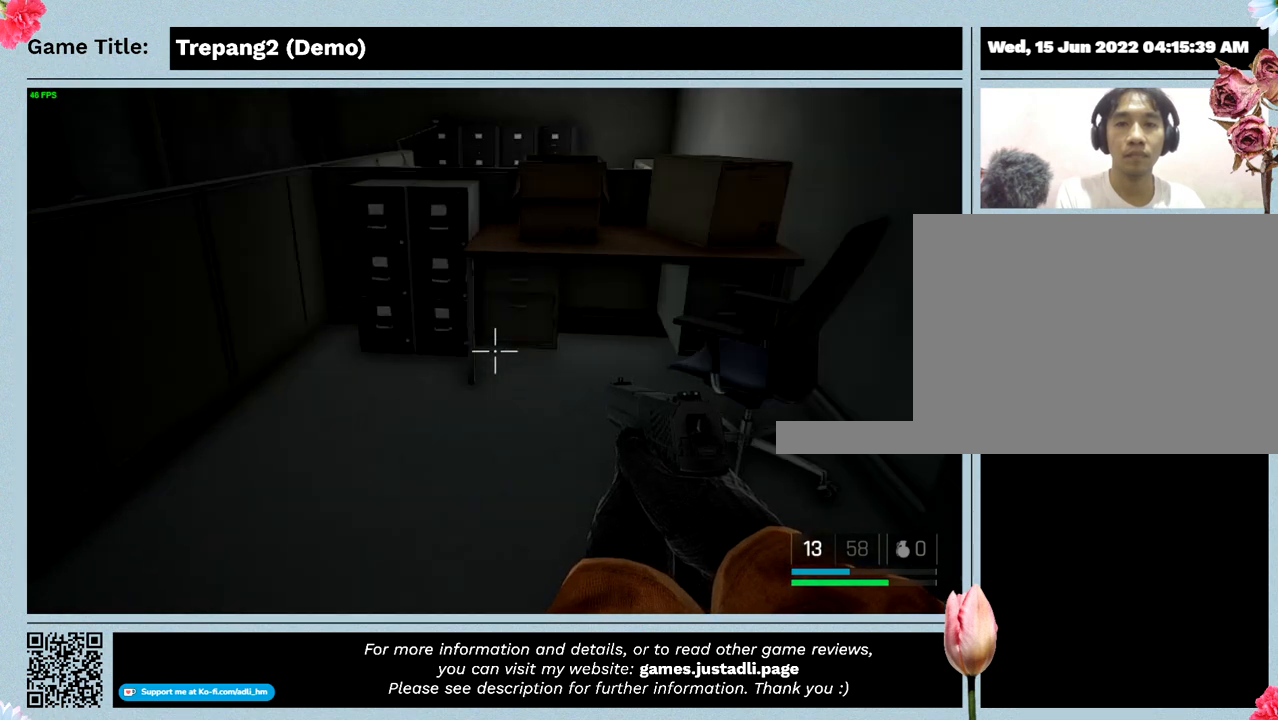
{"keys": ["w"], "mouse": [], "events": [[34, "w", "down"]]}
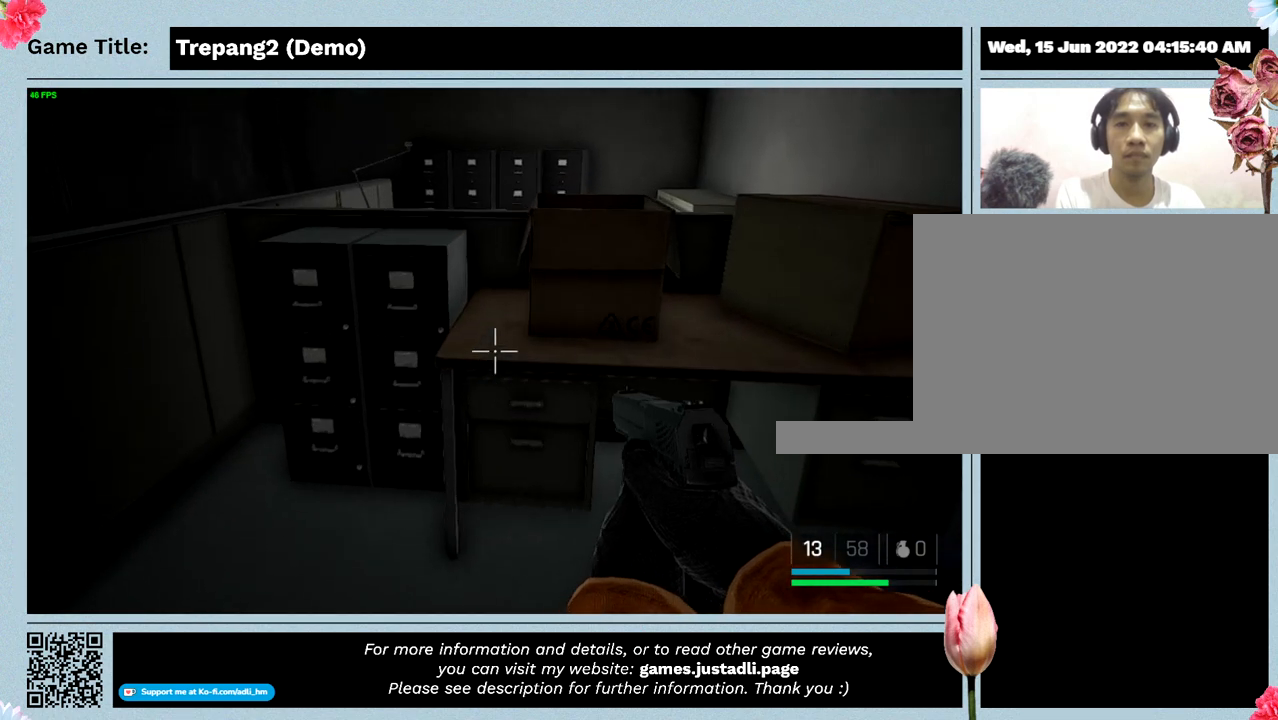
{"keys": ["w"], "mouse": [], "events": []}
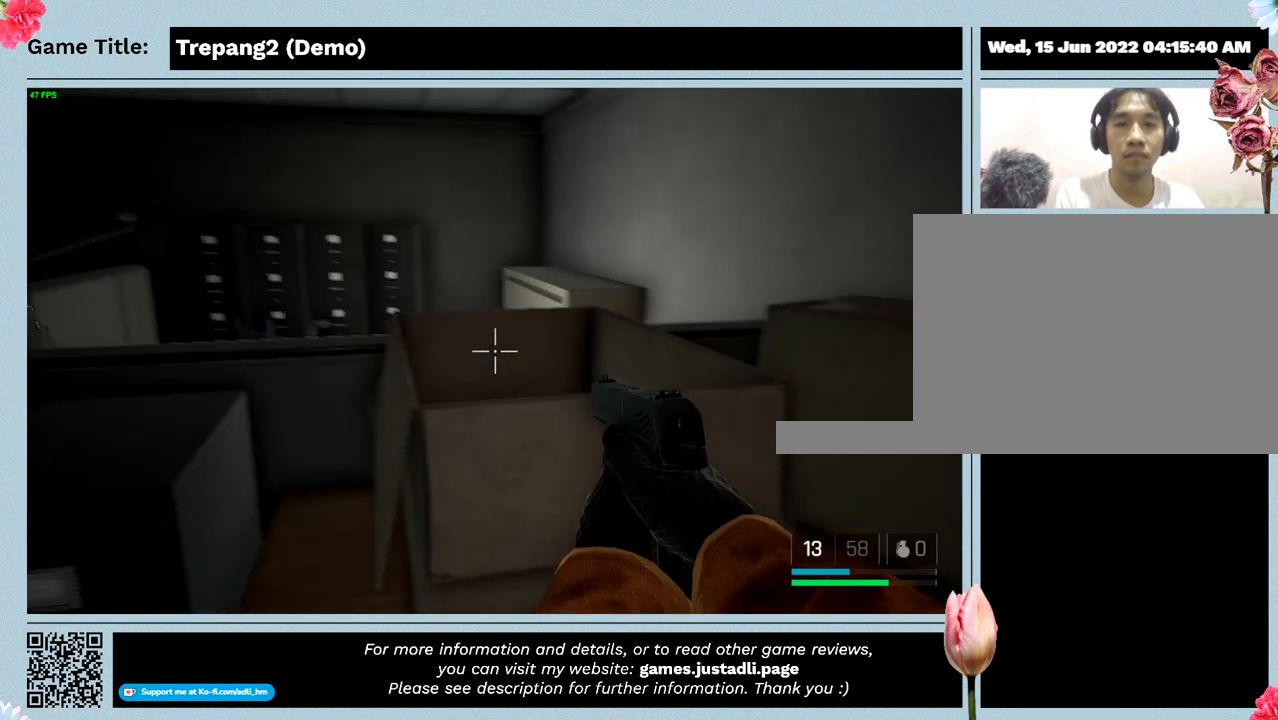
{"keys": [], "mouse": [], "events": [[67, "w", "up"]]}
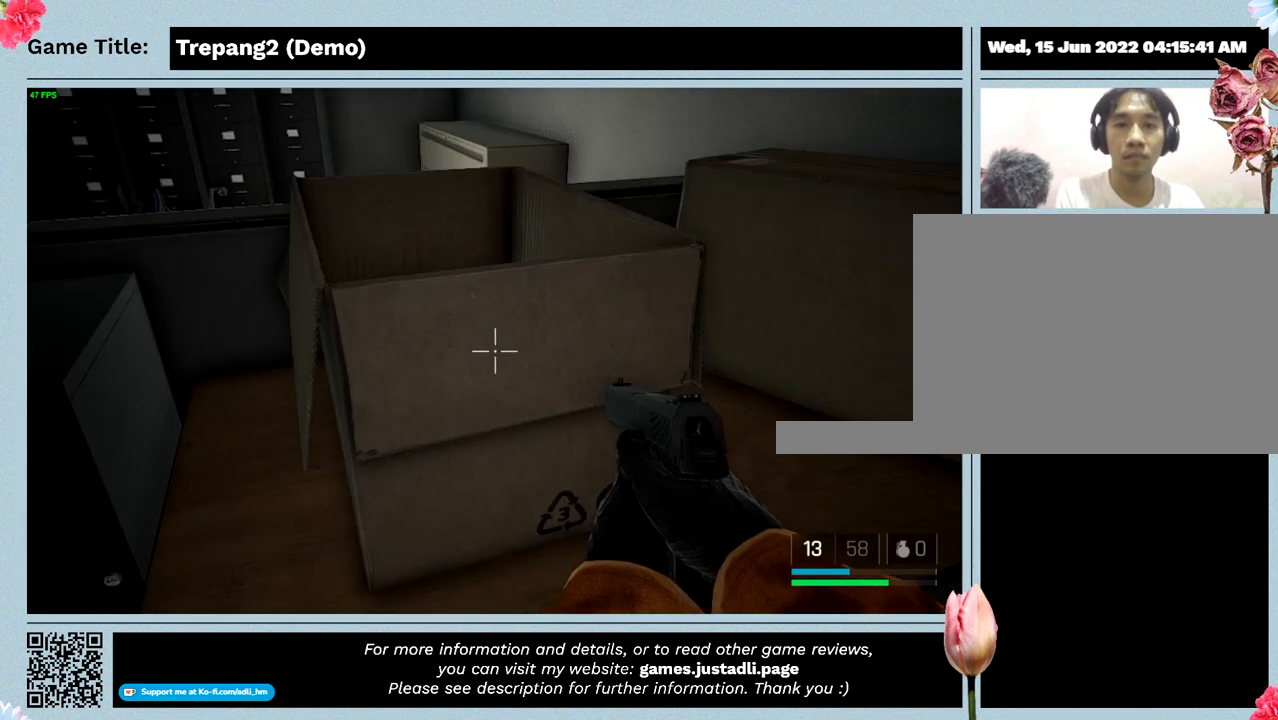
{"keys": ["space"], "mouse": [], "events": [[200, "space", "down"]]}
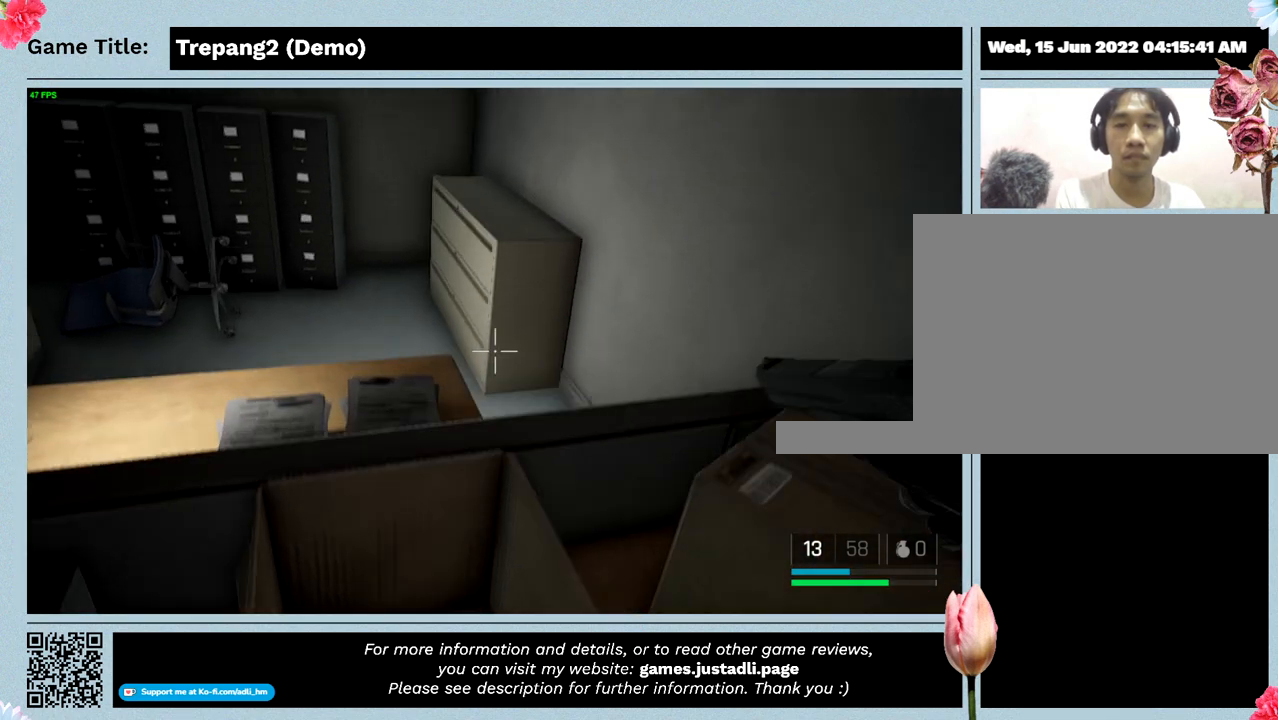
{"keys": [], "mouse": [], "events": [[300, "space", "up"]]}
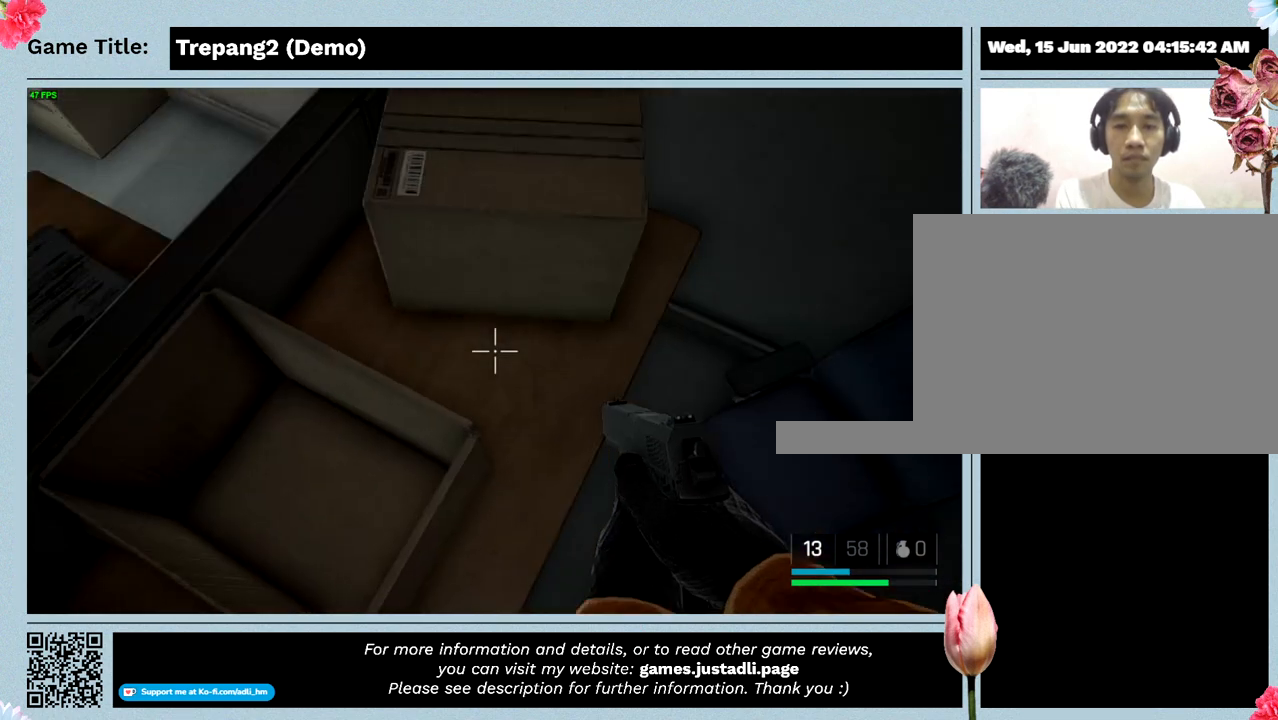
{"keys": [], "mouse": [], "events": []}
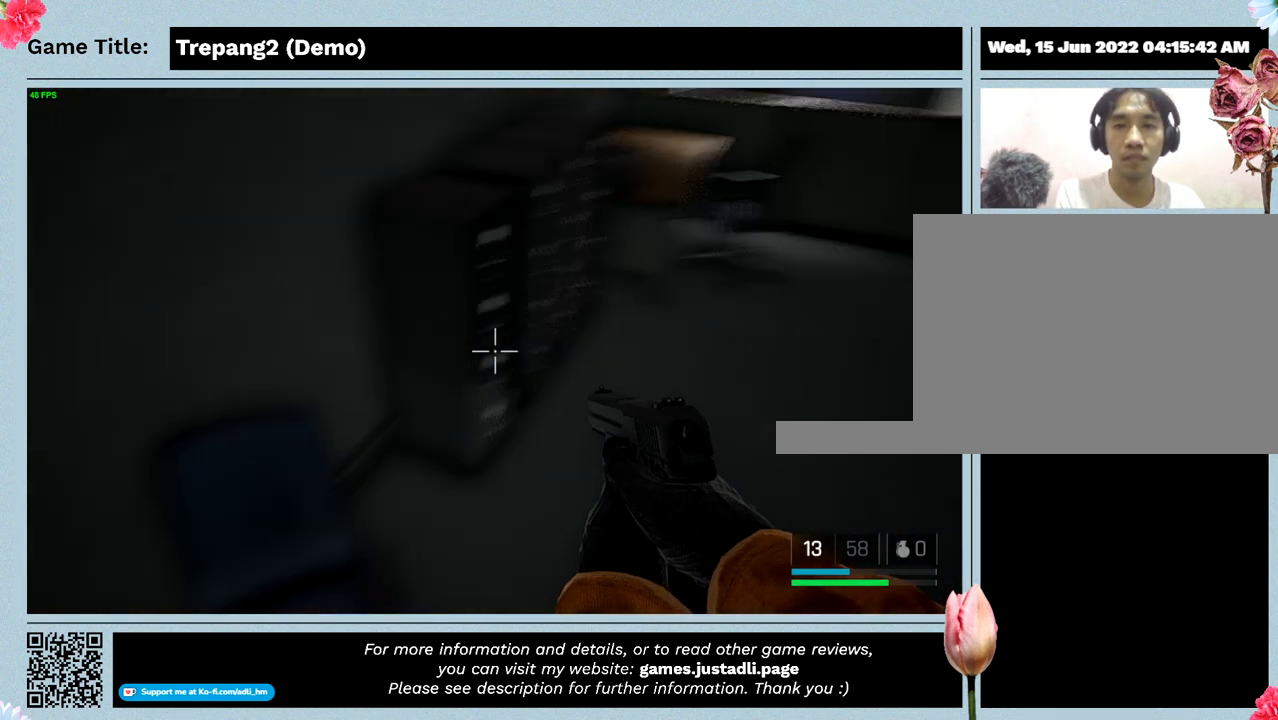
{"keys": ["w"], "mouse": [], "events": [[500, "w", "down"]]}
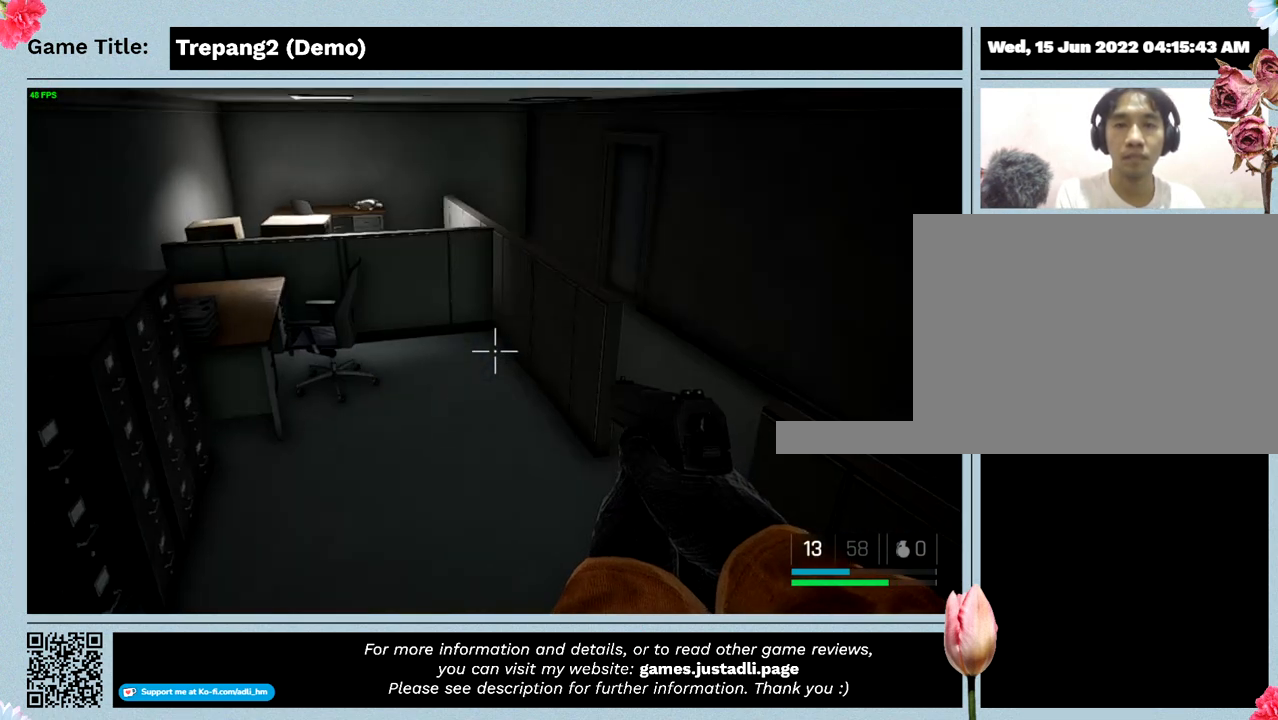
{"keys": ["w"], "mouse": [], "events": []}
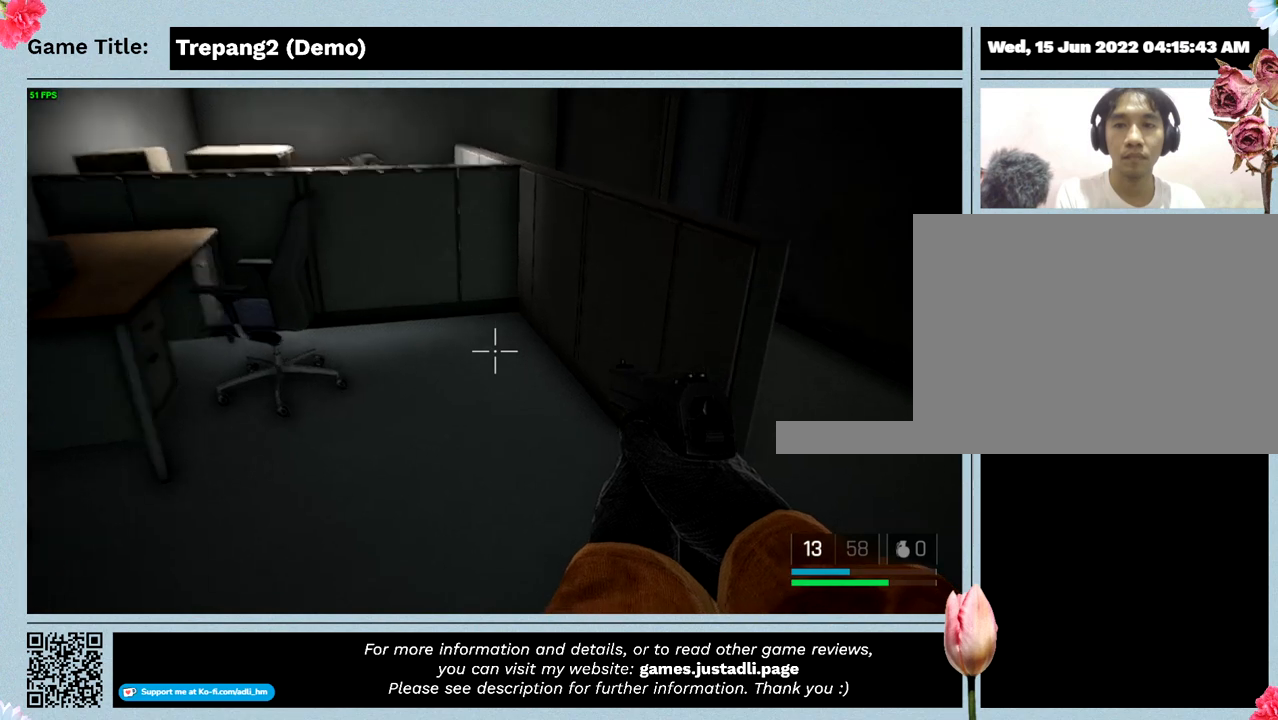
{"keys": ["w"], "mouse": [], "events": []}
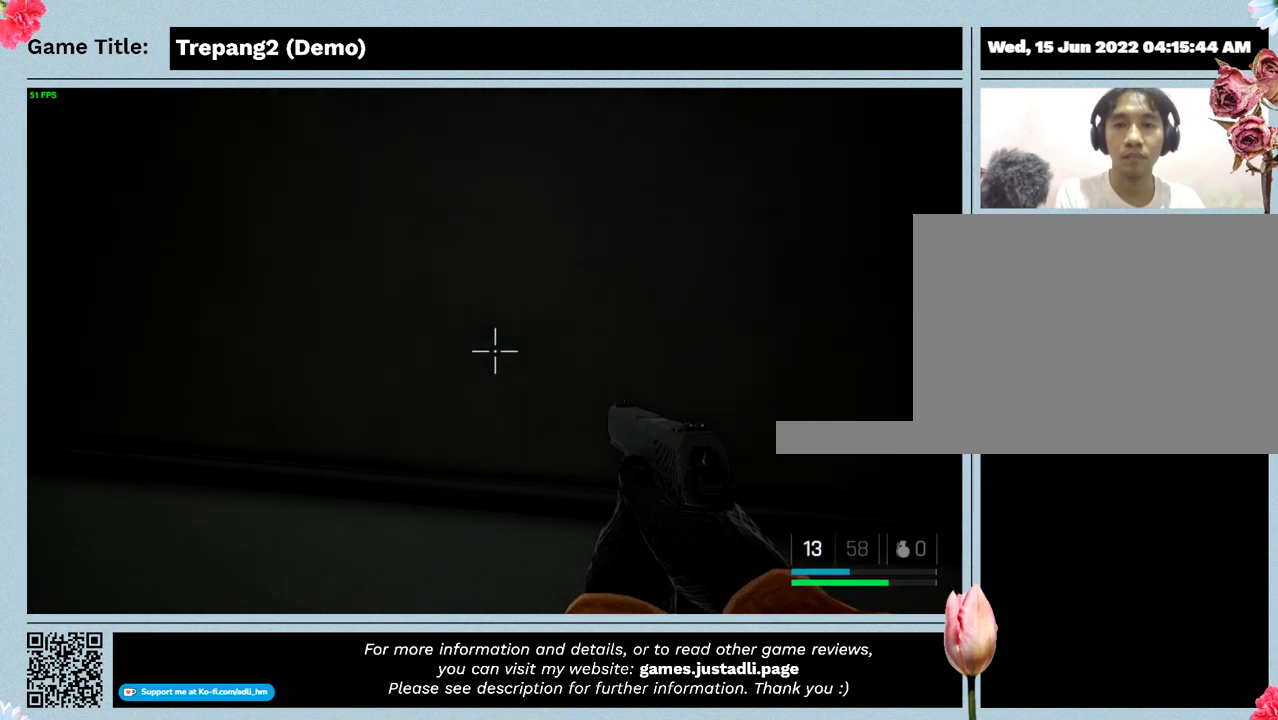
{"keys": ["w"], "mouse": [], "events": []}
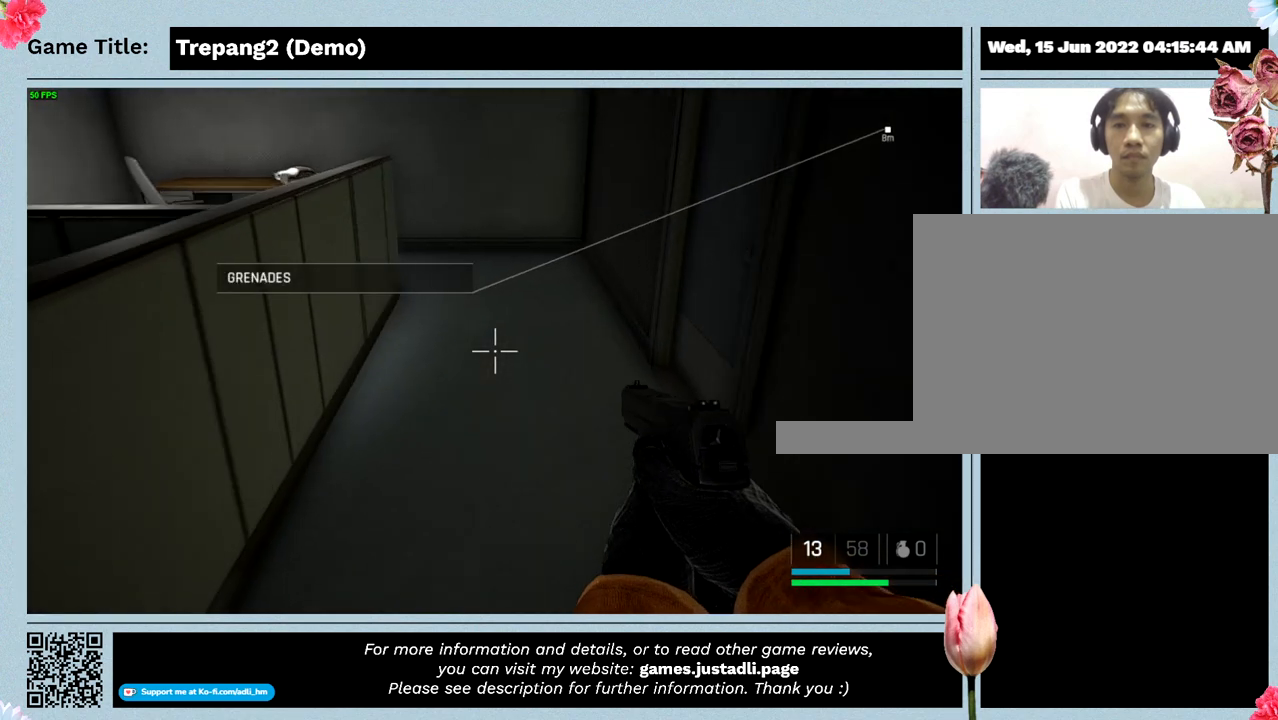
{"keys": ["w"], "mouse": [], "events": []}
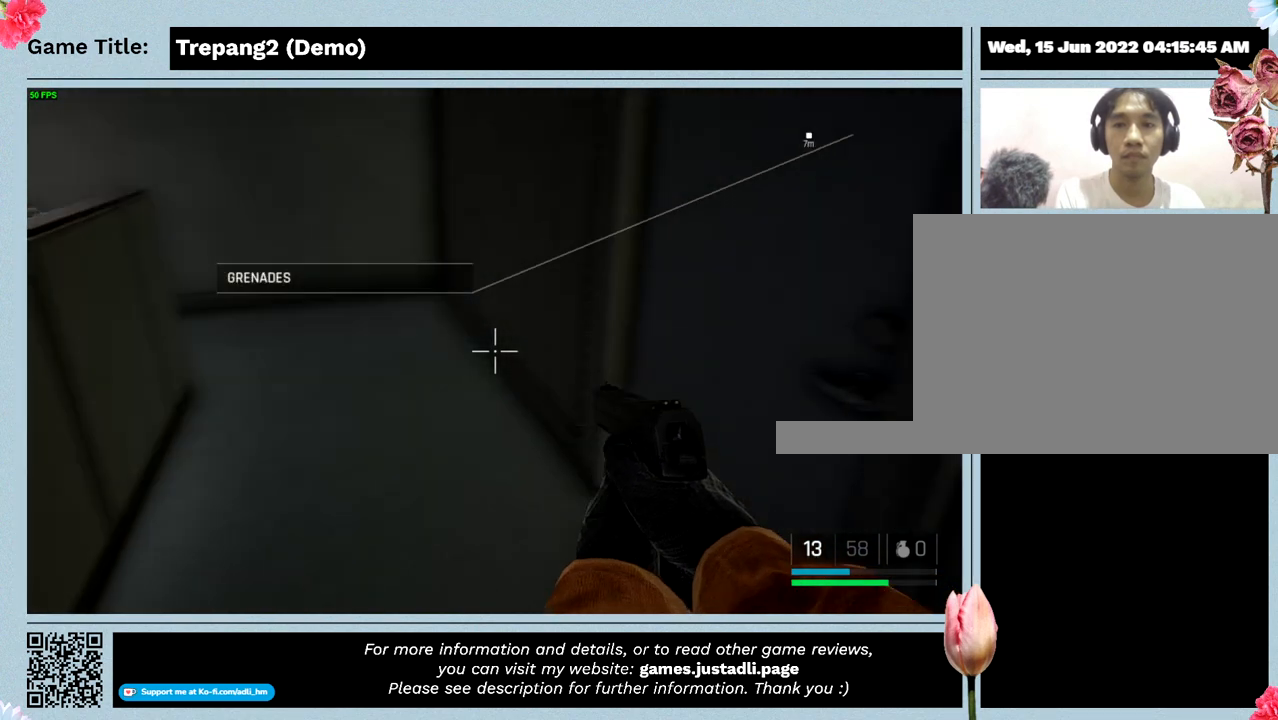
{"keys": [], "mouse": [], "events": [[100, "w", "up"]]}
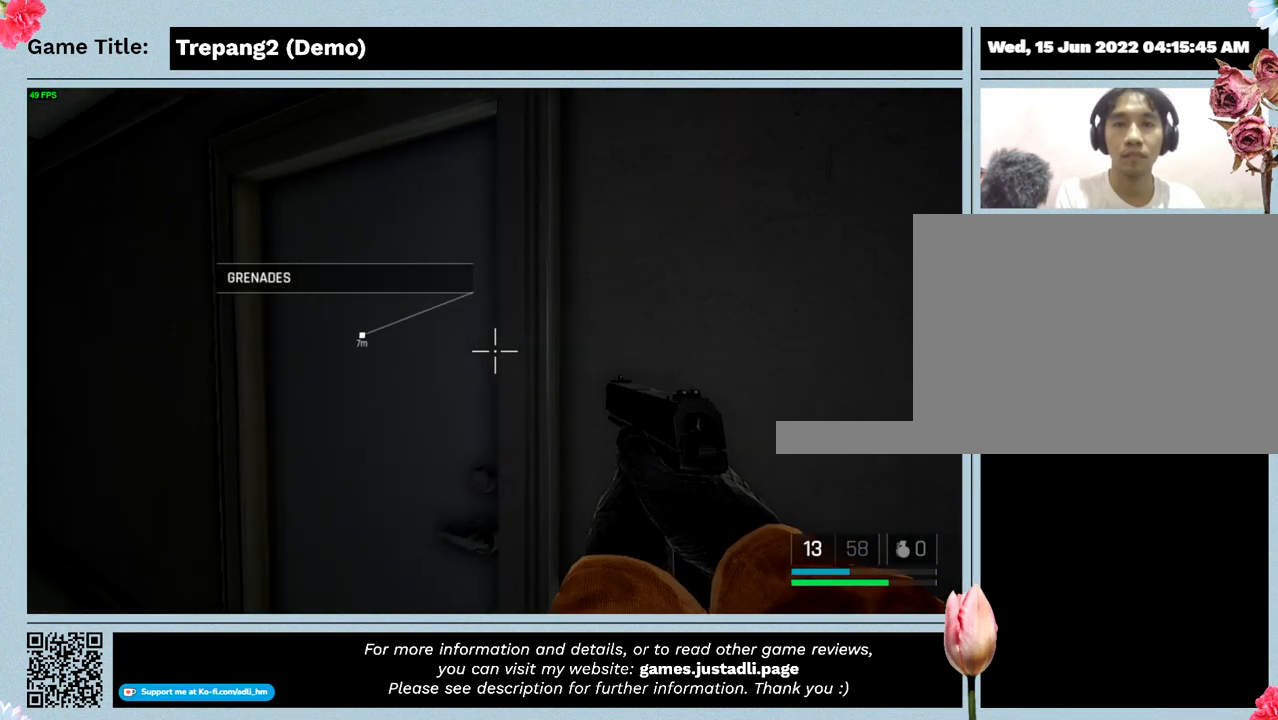
{"keys": ["w"], "mouse": [], "events": [[200, "w", "down"]]}
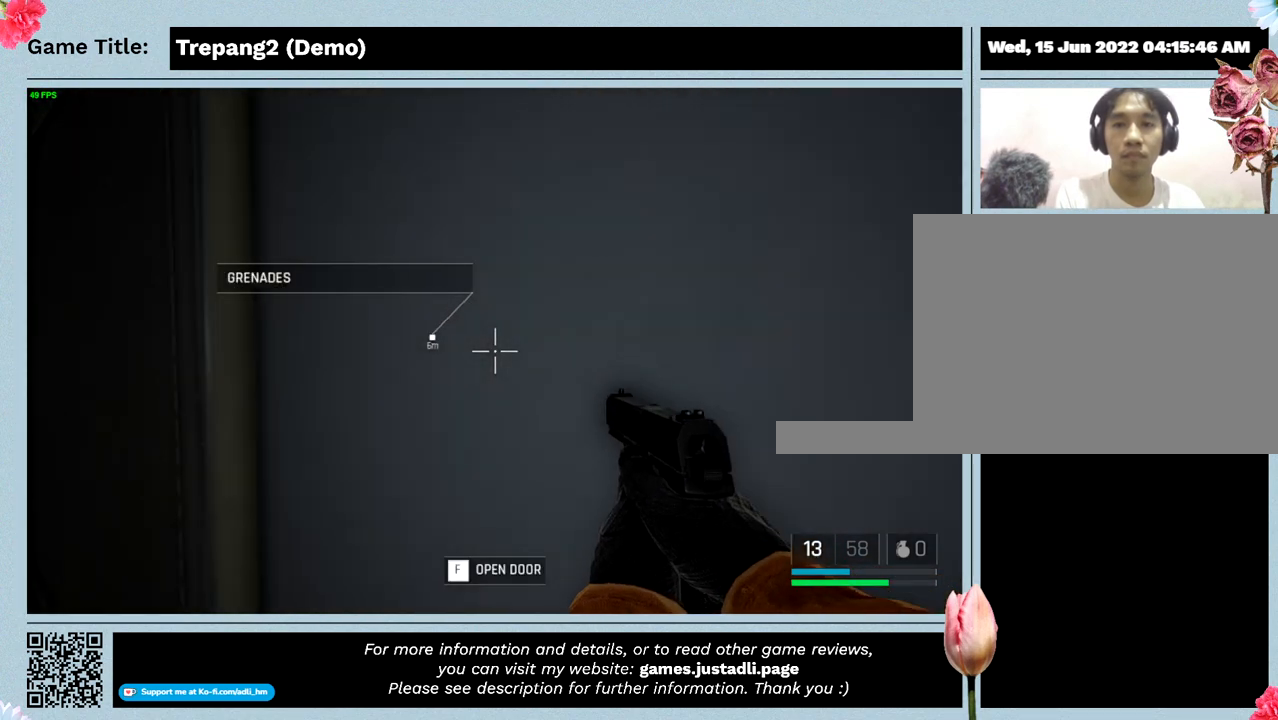
{"keys": [], "mouse": [], "events": [[367, "w", "up"]]}
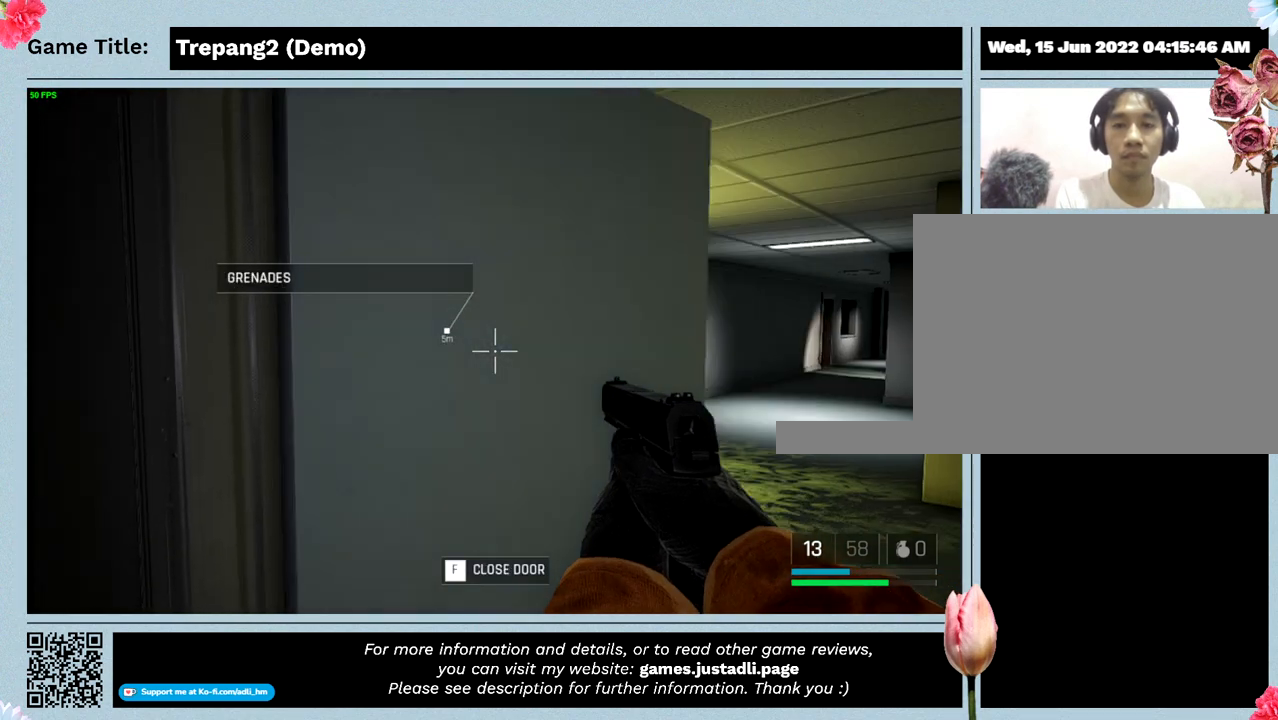
{"keys": [], "mouse": [], "events": []}
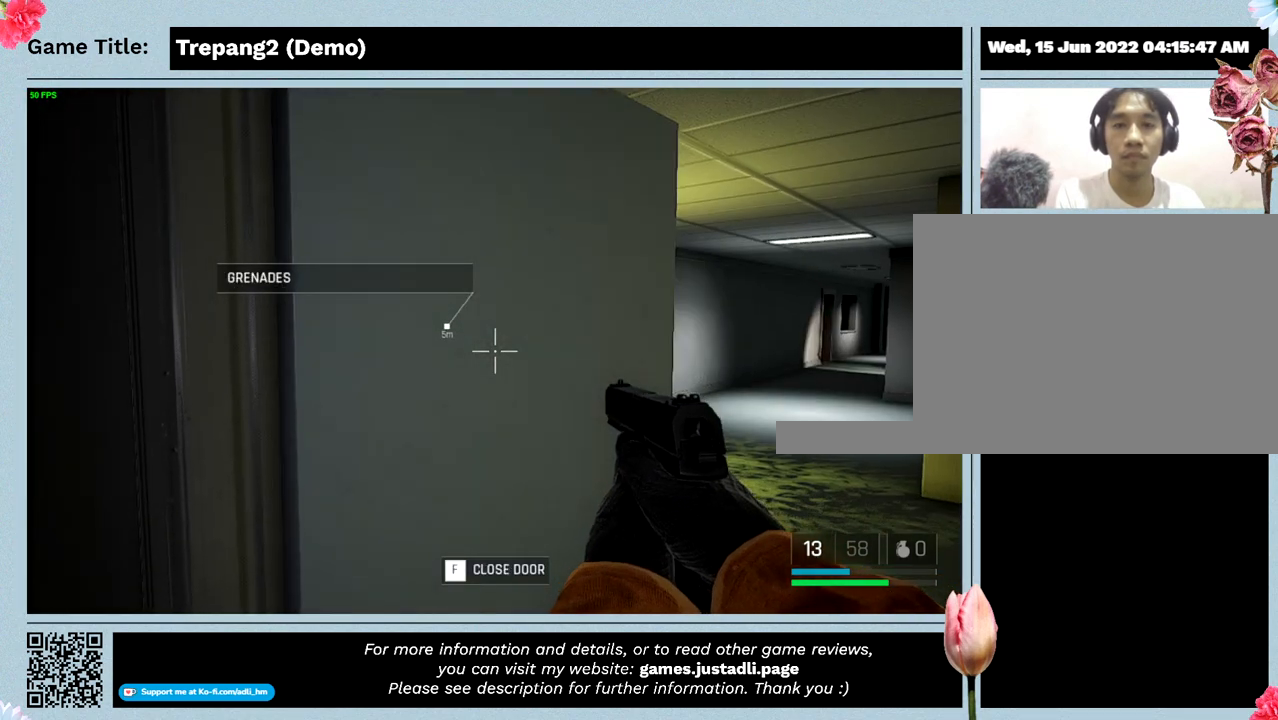
{"keys": [], "mouse": [], "events": []}
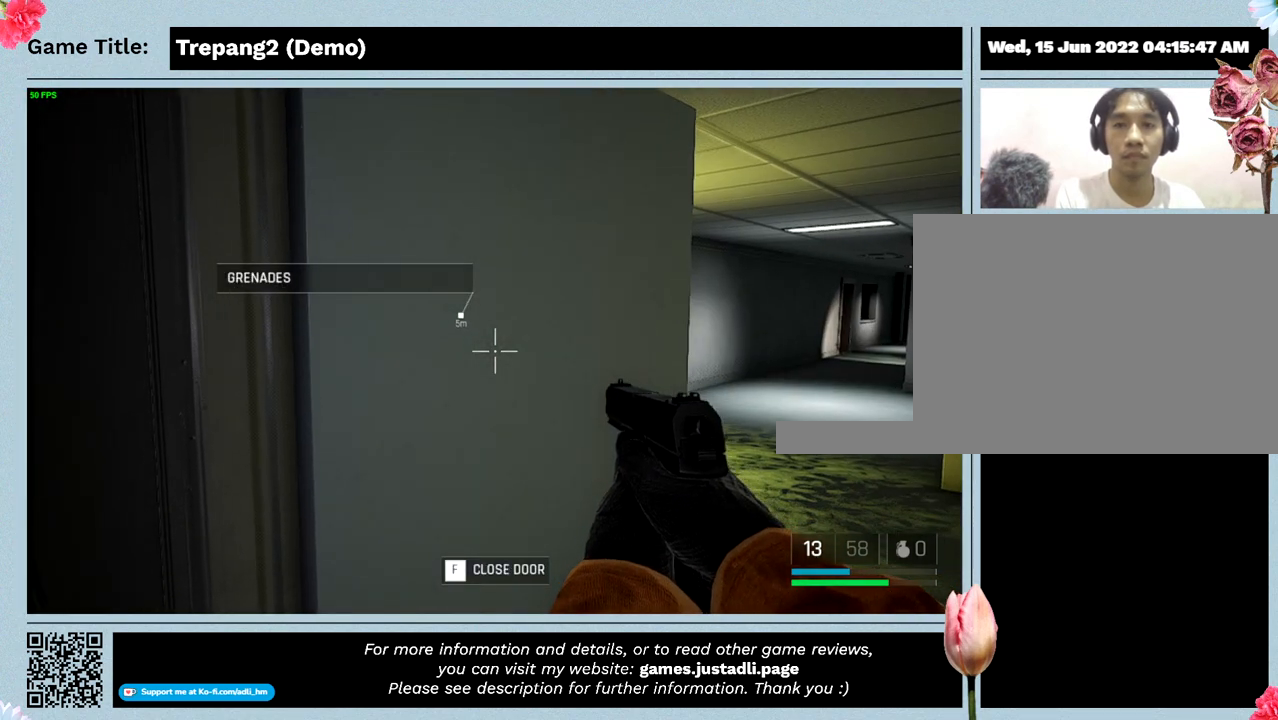
{"keys": ["a"], "mouse": [], "events": [[100, "a", "down"]]}
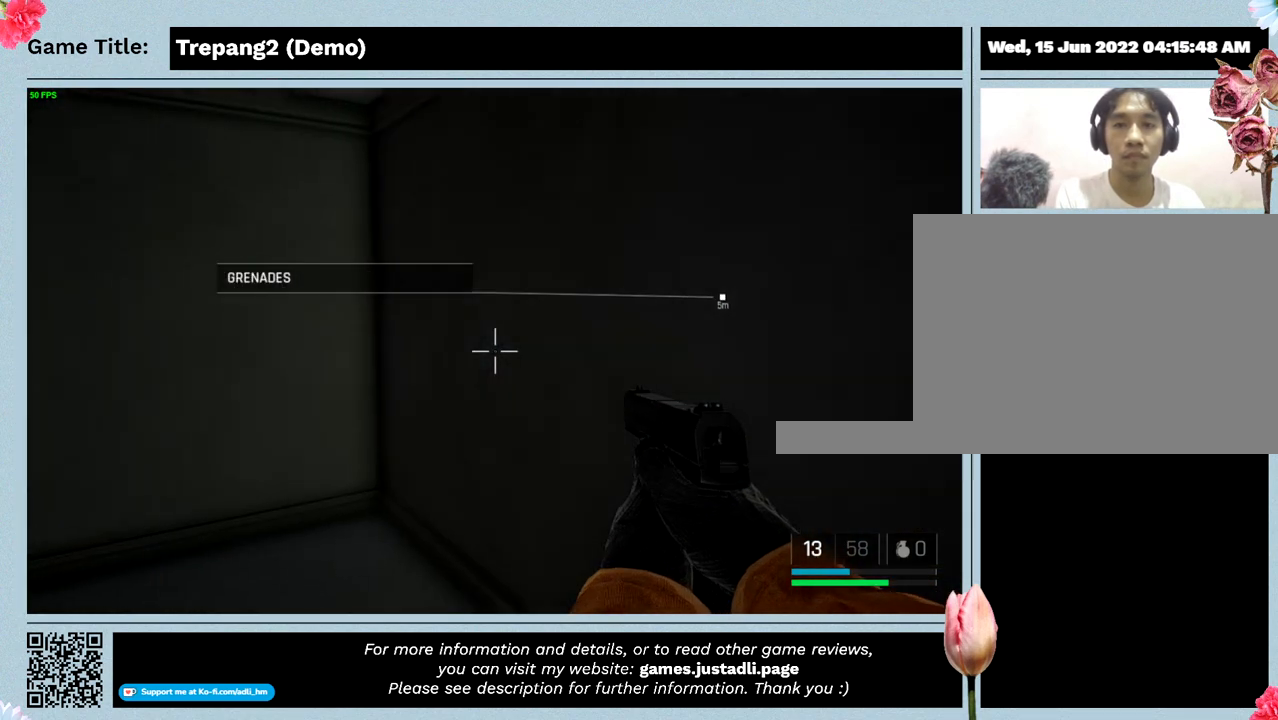
{"keys": ["w"], "mouse": [], "events": [[100, "w", "down"], [267, "a", "up"]]}
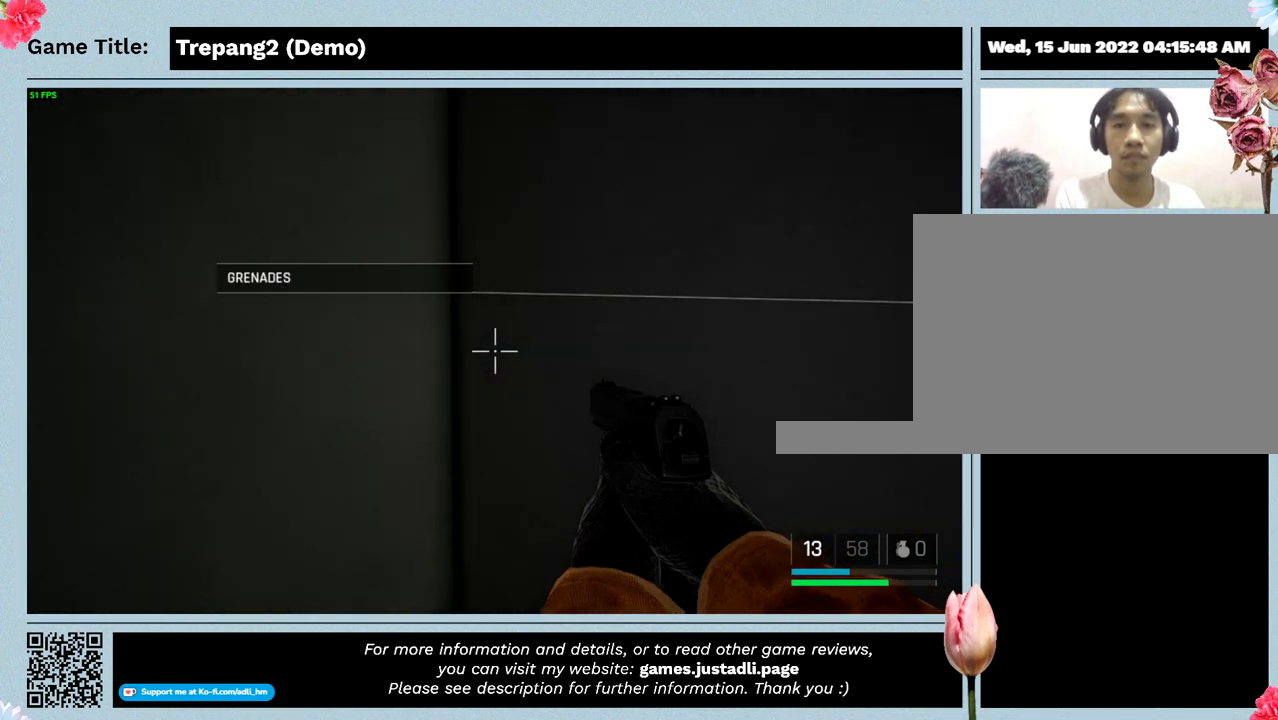
{"keys": [], "mouse": [], "events": [[334, "w", "up"]]}
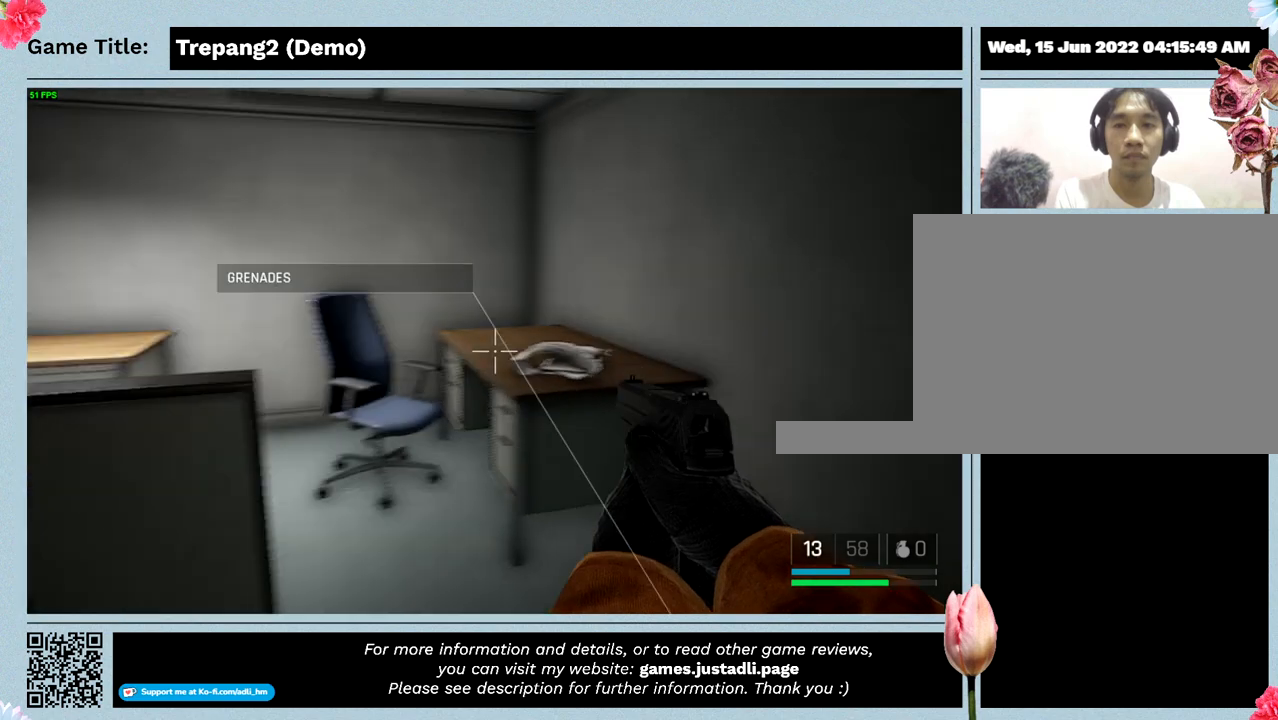
{"keys": ["w"], "mouse": [], "events": [[367, "w", "down"]]}
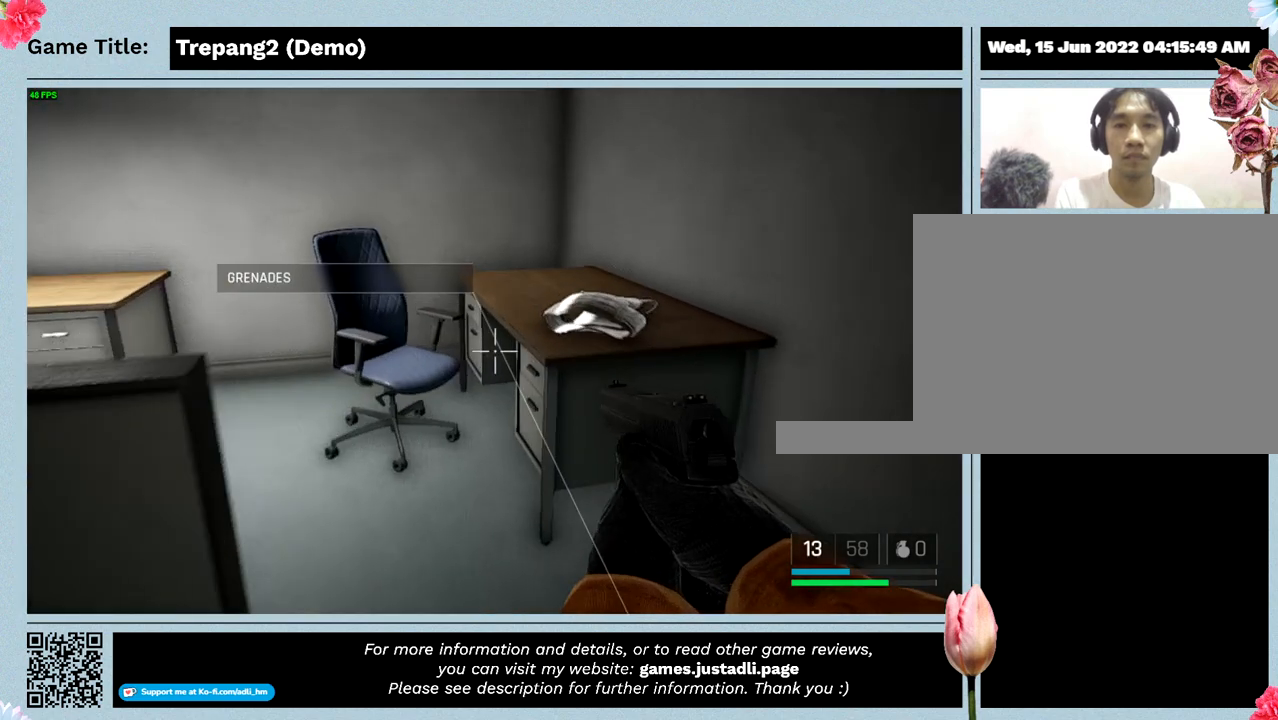
{"keys": ["w"], "mouse": [], "events": []}
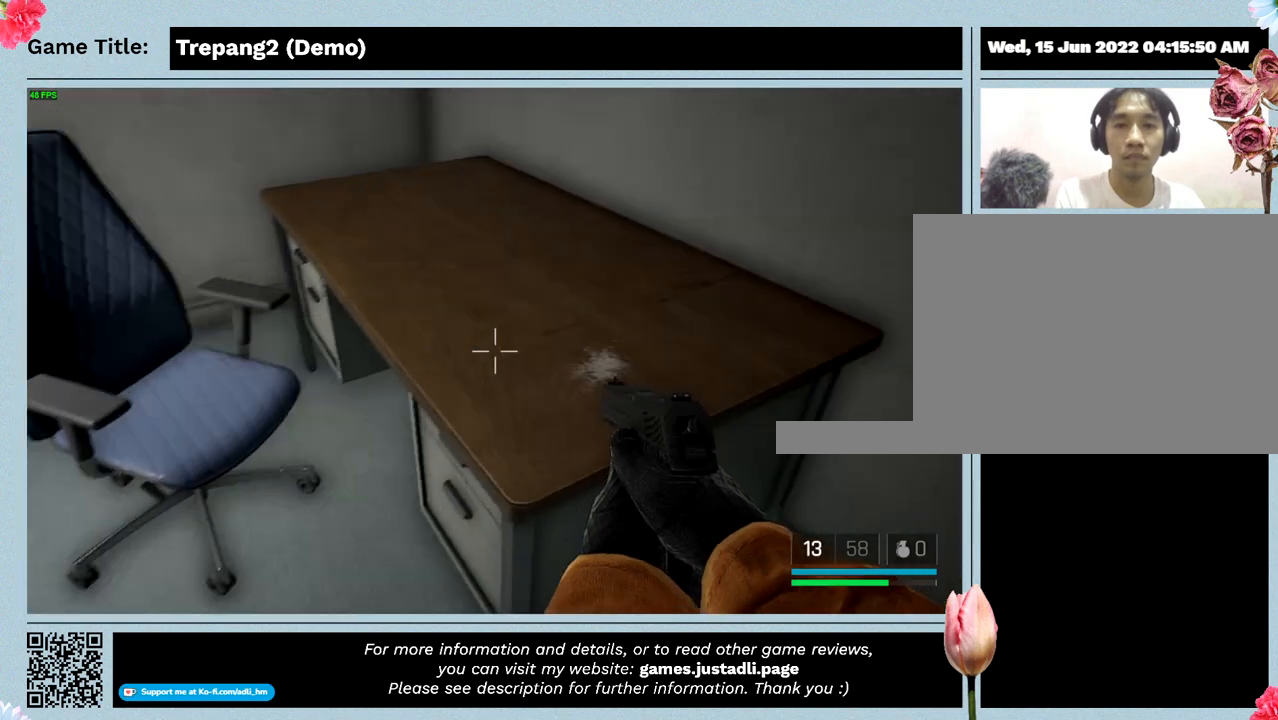
{"keys": [], "mouse": [], "events": [[100, "w", "up"]]}
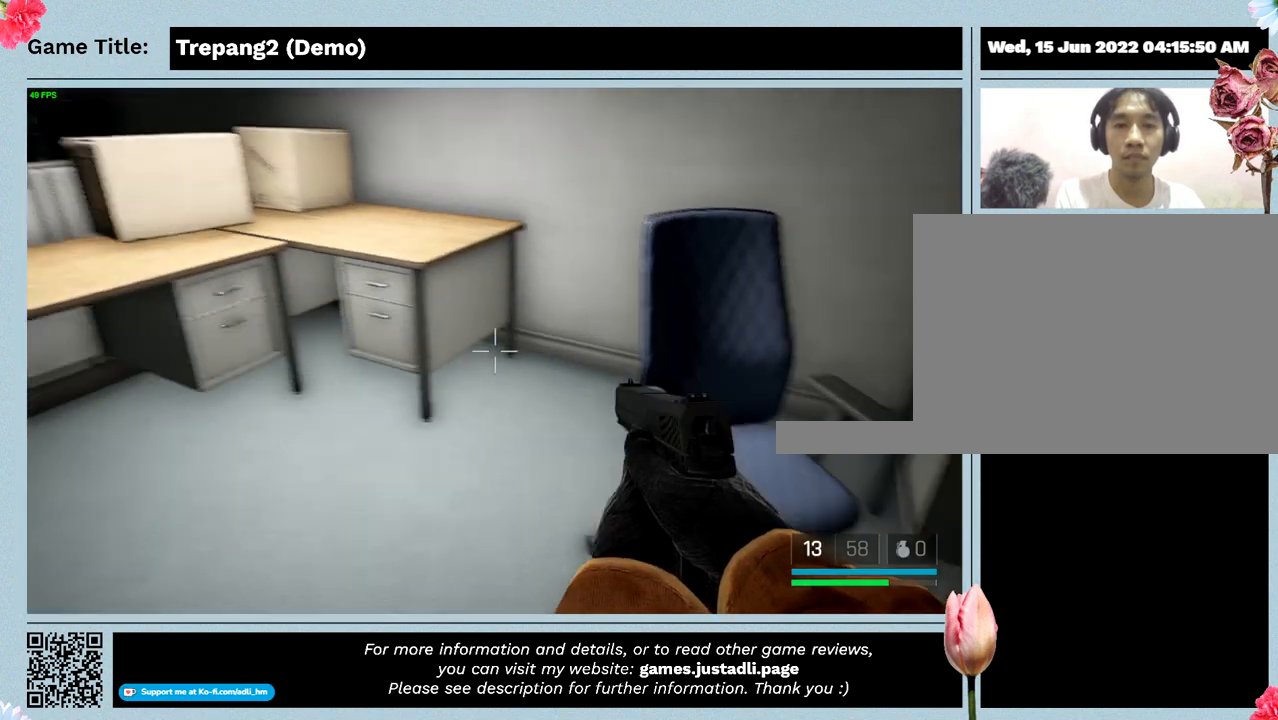
{"keys": ["w"], "mouse": [], "events": [[167, "w", "down"]]}
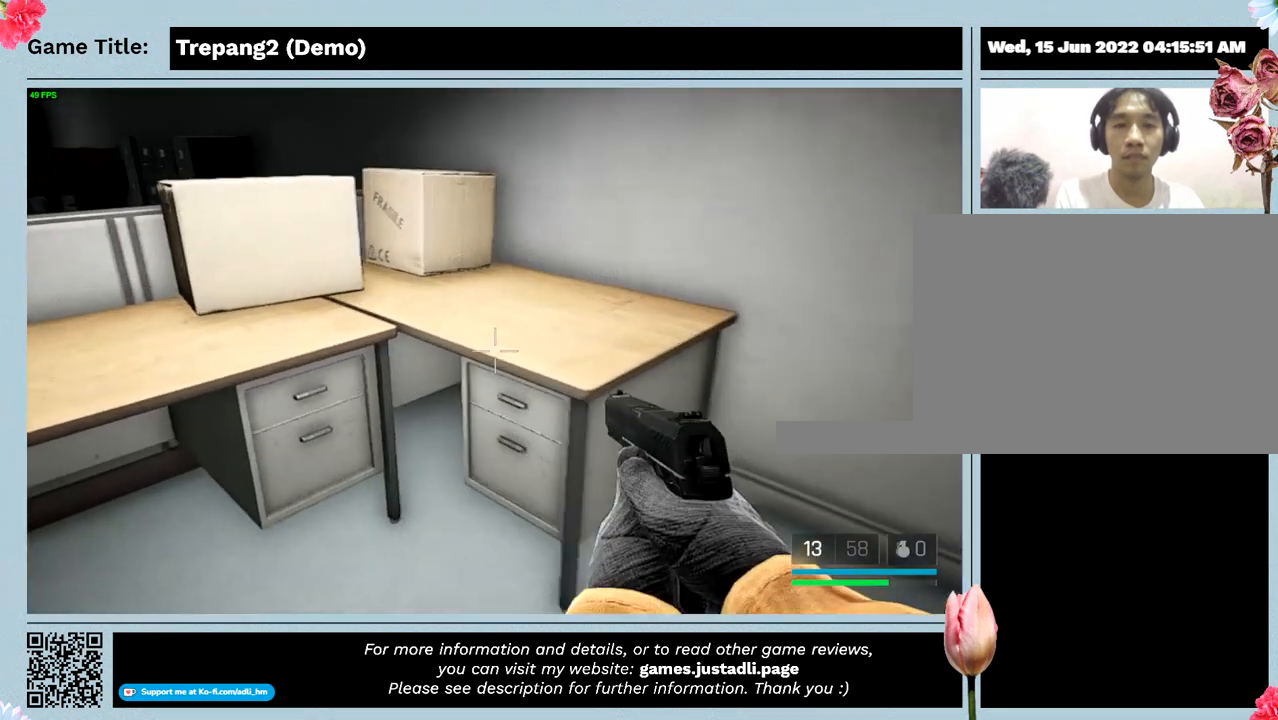
{"keys": ["w"], "mouse": [], "events": []}
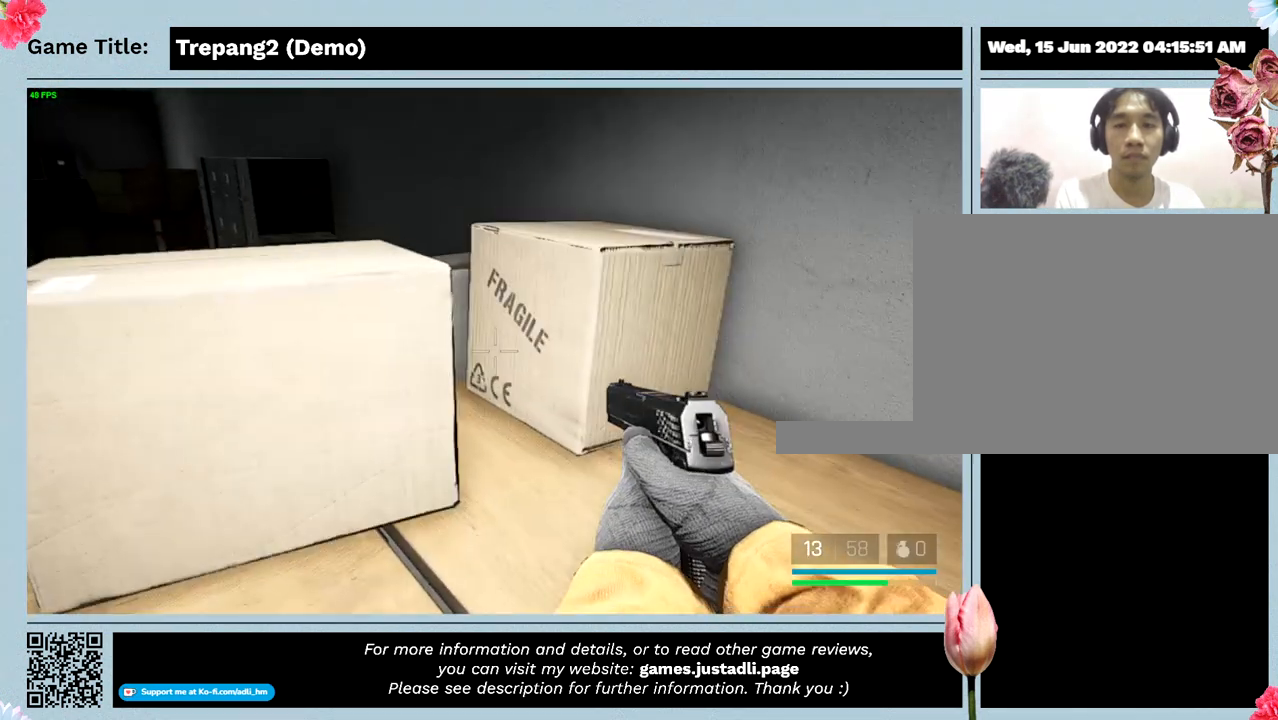
{"keys": [], "mouse": [], "events": [[134, "w", "up"]]}
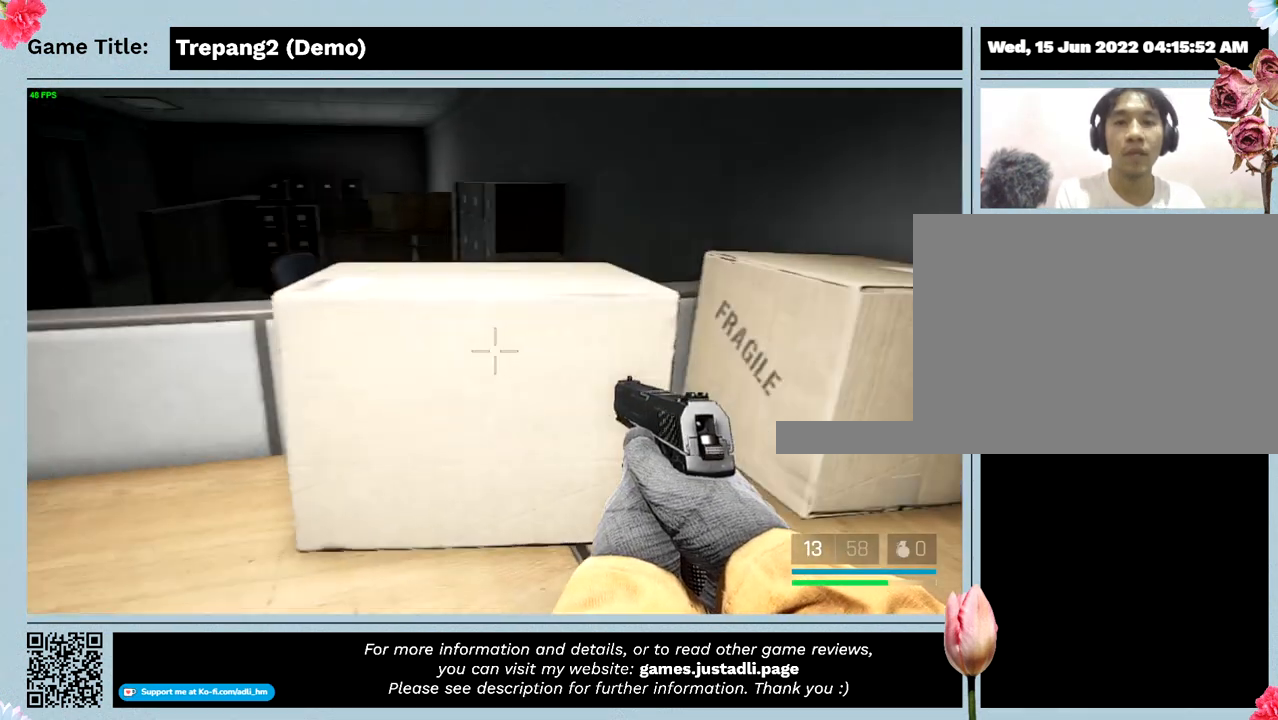
{"keys": [], "mouse": [], "events": []}
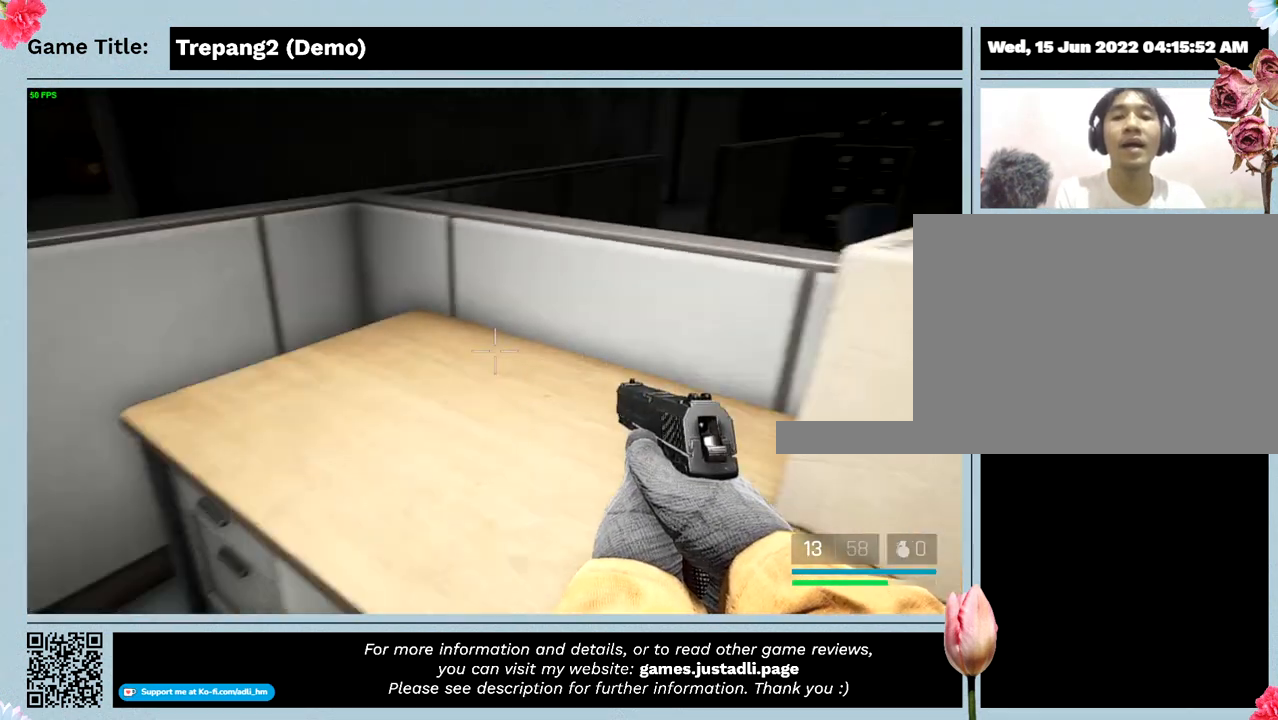
{"keys": [], "mouse": [], "events": []}
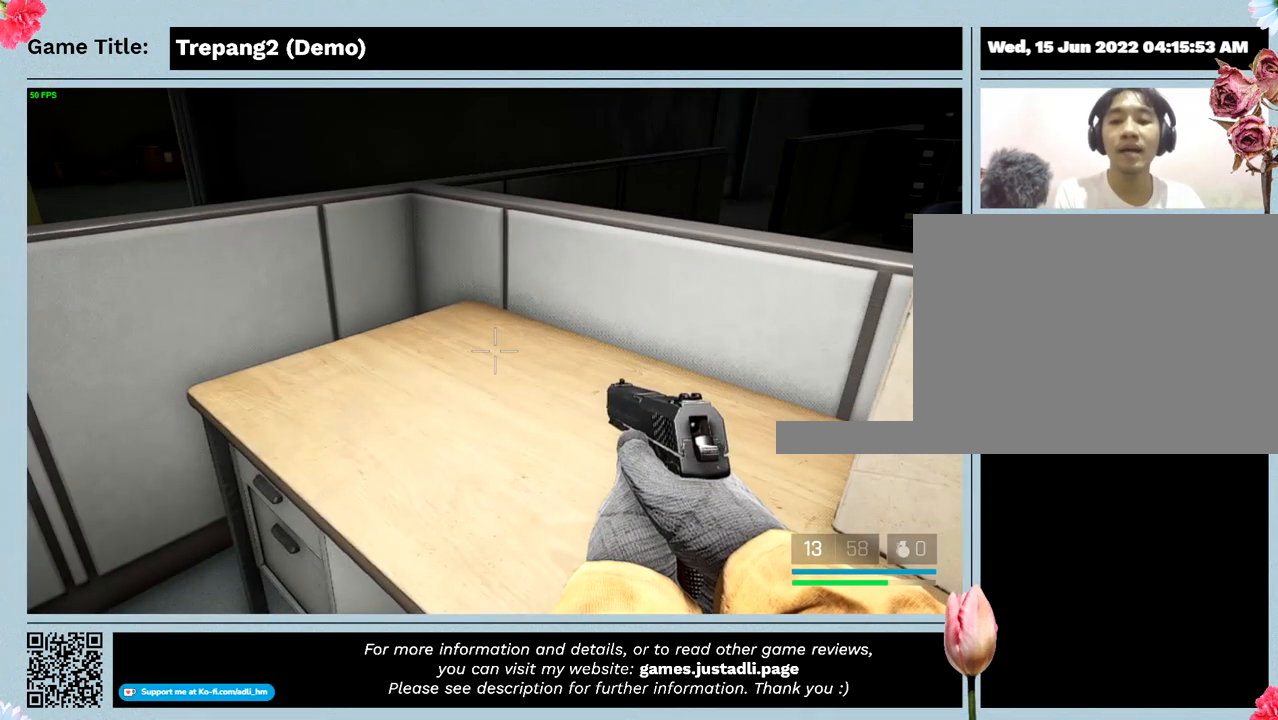
{"keys": [], "mouse": [], "events": []}